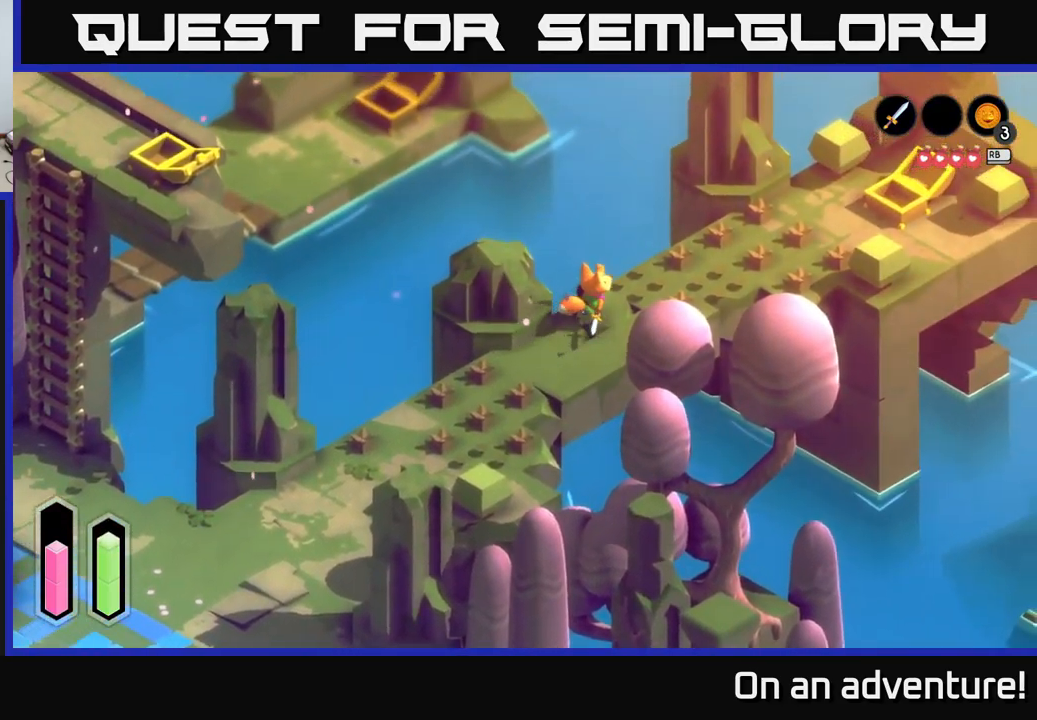
Gameplay with a controller (Xbox layout); each line is a JSON object with the inputs held at the frame after it. "events" lists button and stick changes between this image and that frame as [ms after this image, input, new state], when the widget could be followed in between.
{"buttons": [], "left_stick": "center", "right_stick": "center", "events": [[167, "left_stick", "center"], [267, "A", "up"]]}
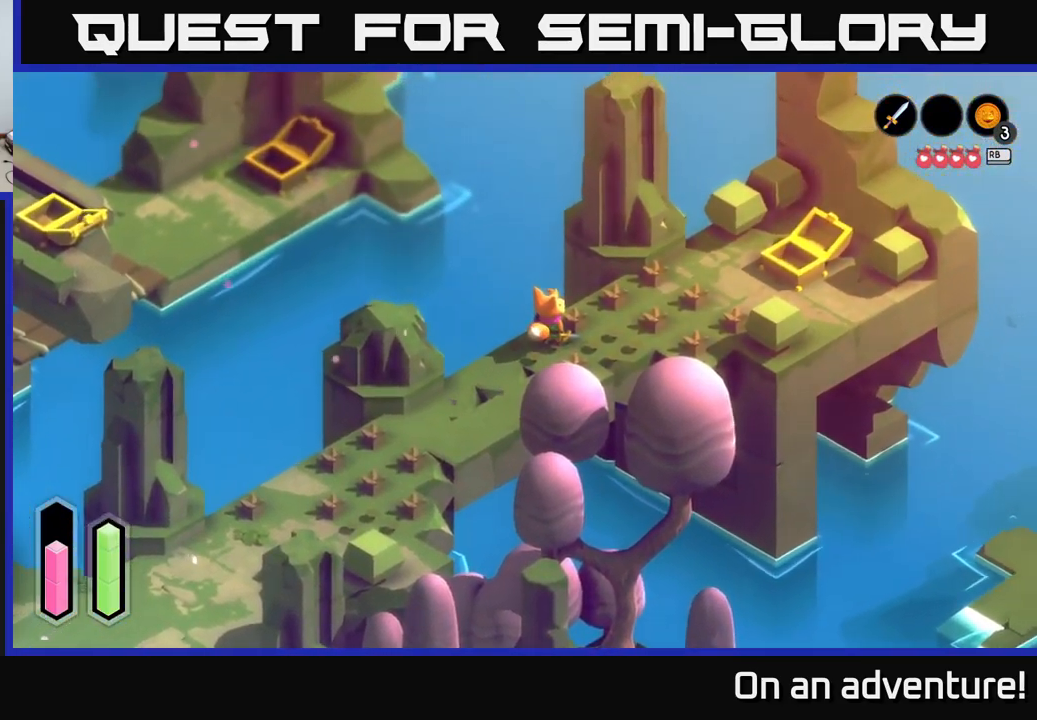
{"buttons": ["A"], "left_stick": "down-left", "right_stick": "center", "events": [[183, "left_stick", "down-left"], [267, "A", "down"]]}
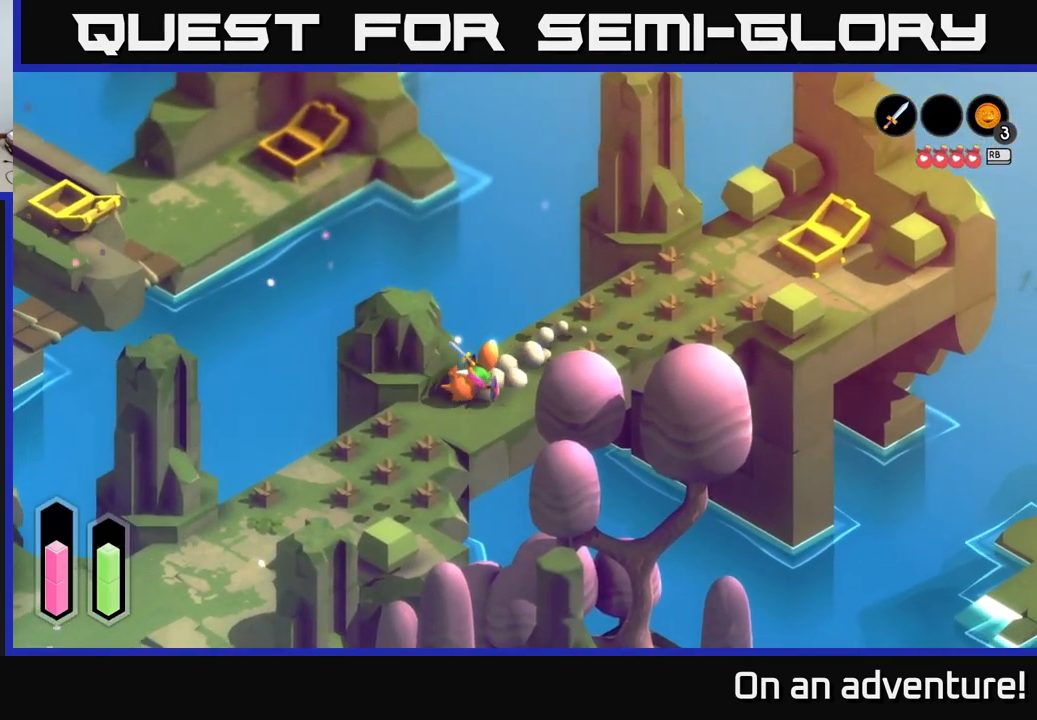
{"buttons": ["A"], "left_stick": "down-left", "right_stick": "center", "events": []}
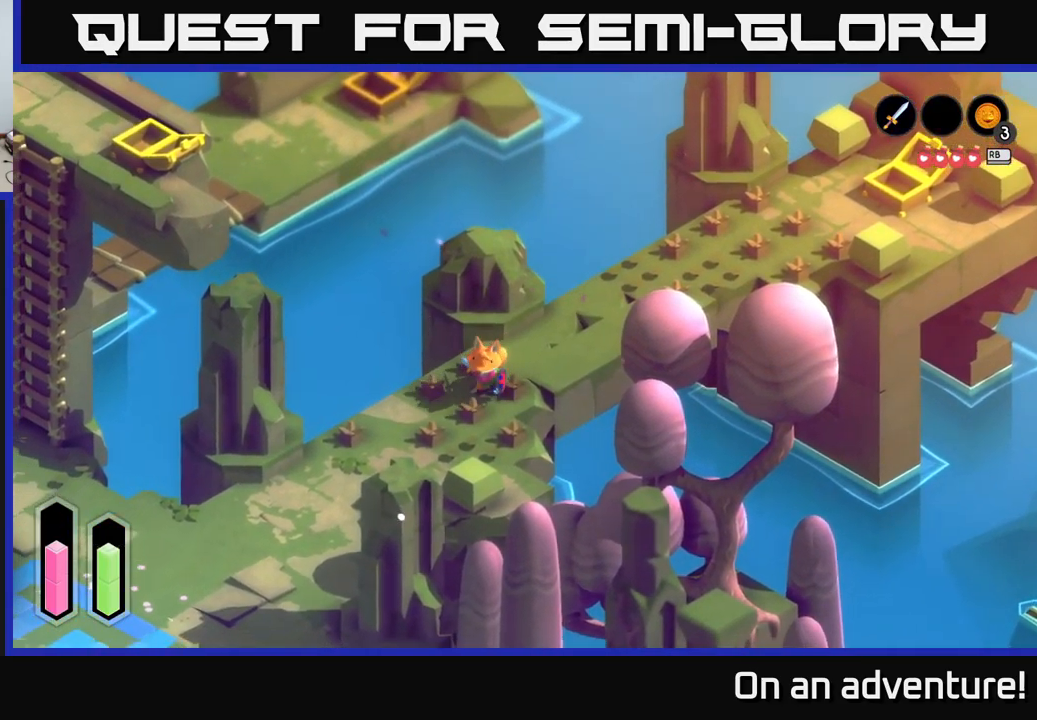
{"buttons": ["A"], "left_stick": "down-left", "right_stick": "center", "events": []}
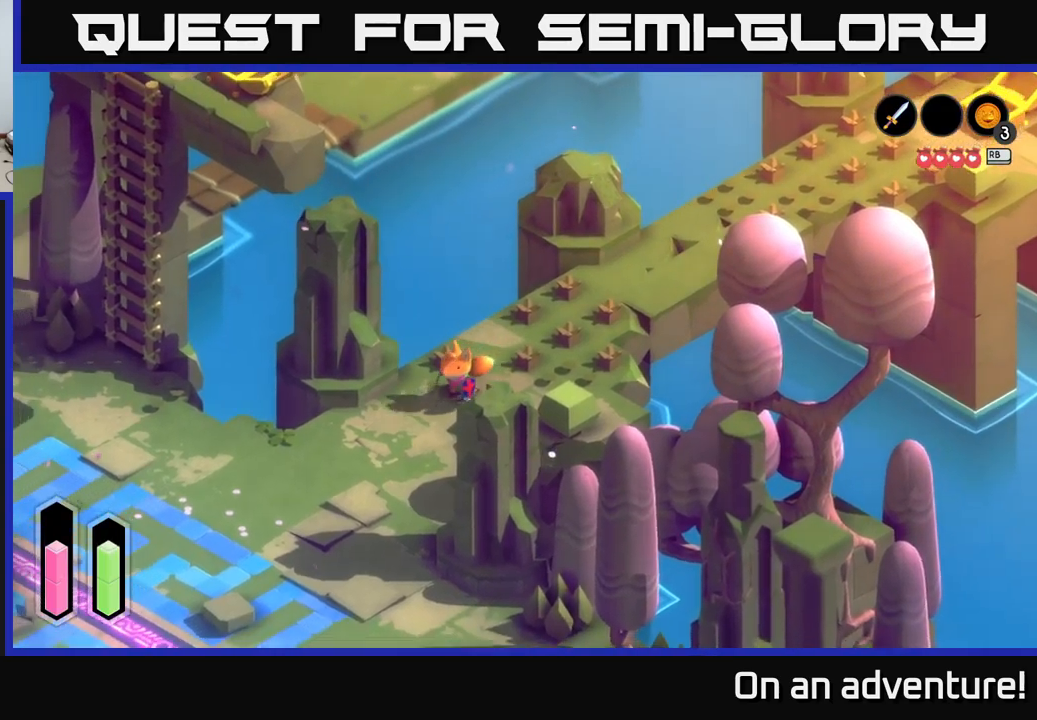
{"buttons": ["L1"], "left_stick": "center", "right_stick": "center", "events": [[300, "left_stick", "left"], [417, "A", "up"], [483, "L1", "down"], [483, "left_stick", "center"]]}
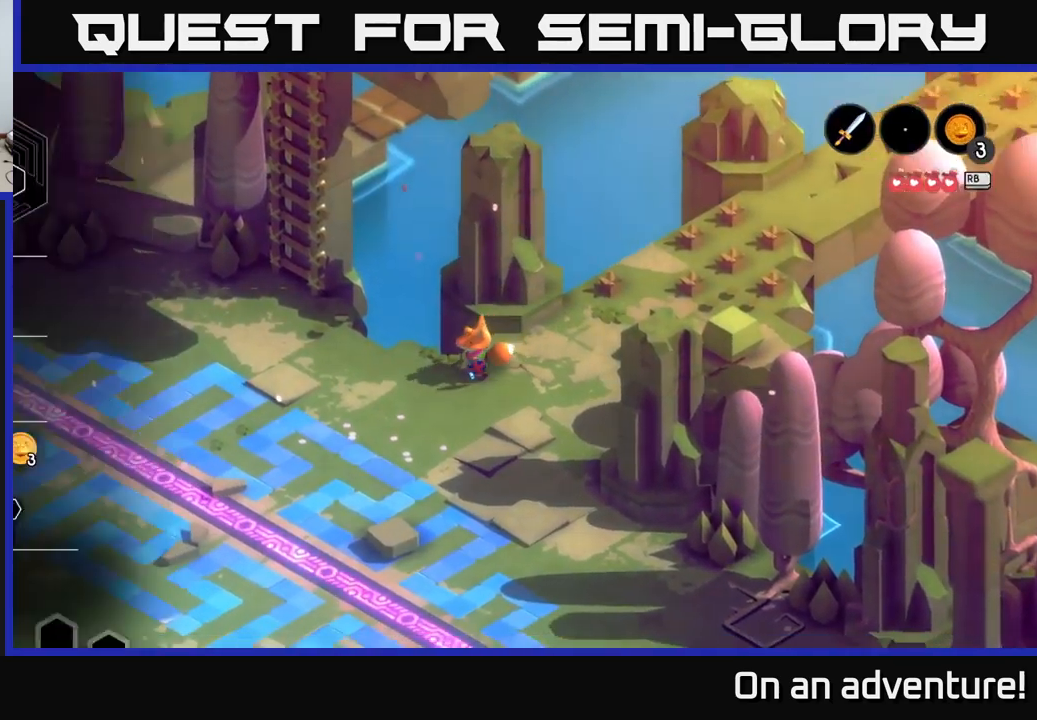
{"buttons": [], "left_stick": "center", "right_stick": "center", "events": [[167, "L1", "up"]]}
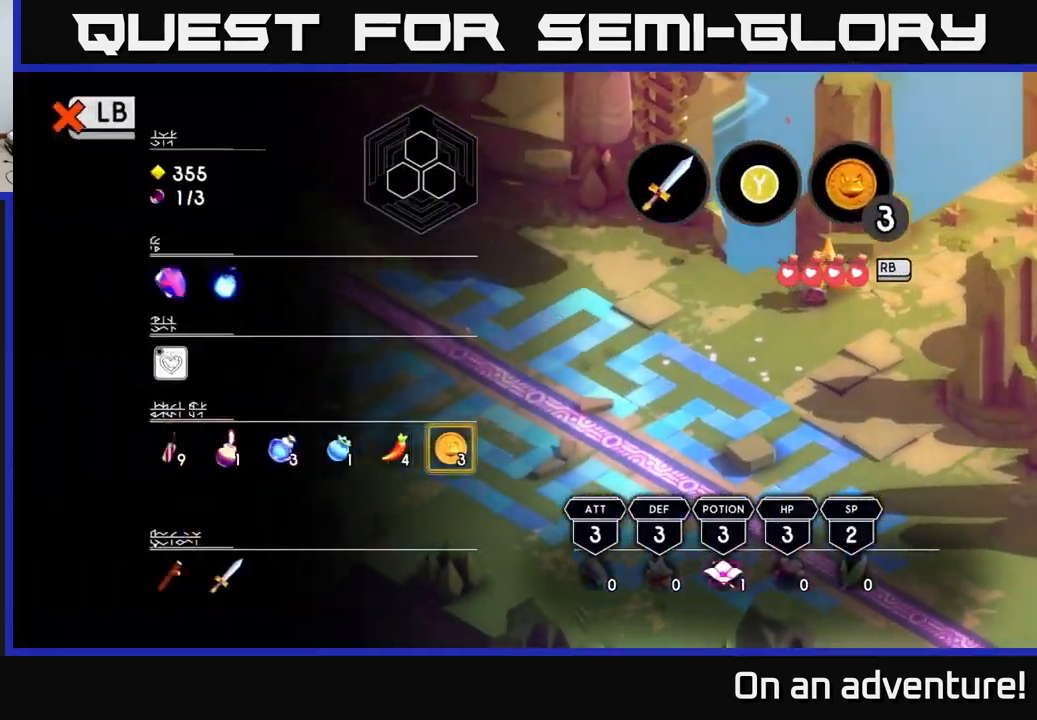
{"buttons": [], "left_stick": "center", "right_stick": "center"}
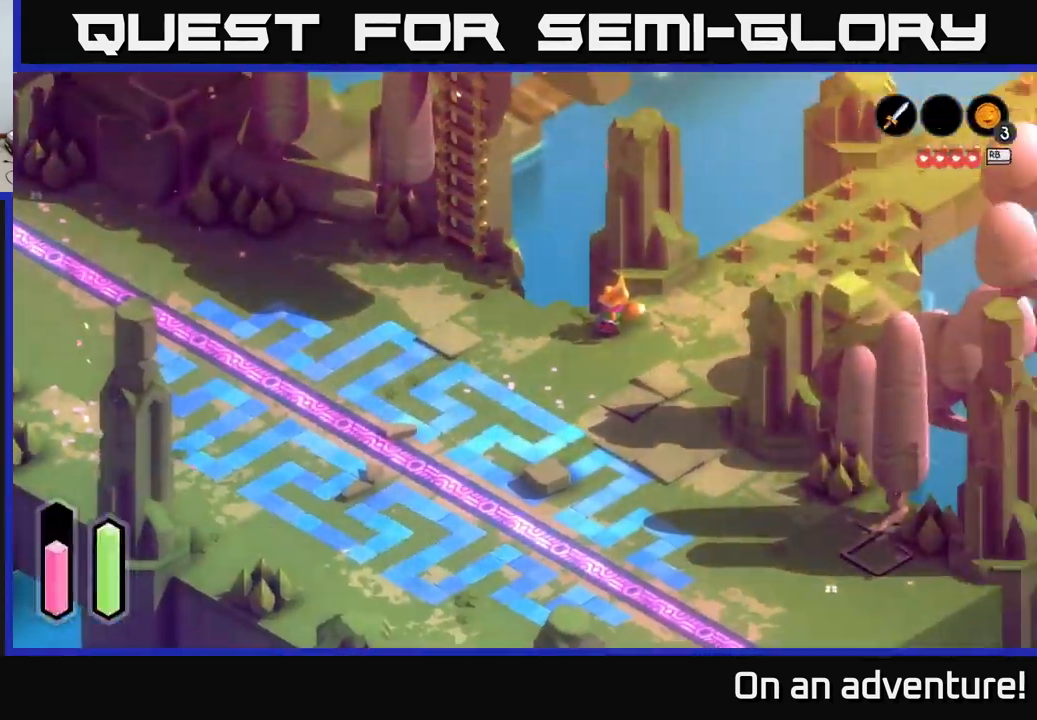
{"buttons": ["A"], "left_stick": "left", "right_stick": "center", "events": [[233, "left_stick", "left"], [300, "A", "down"]]}
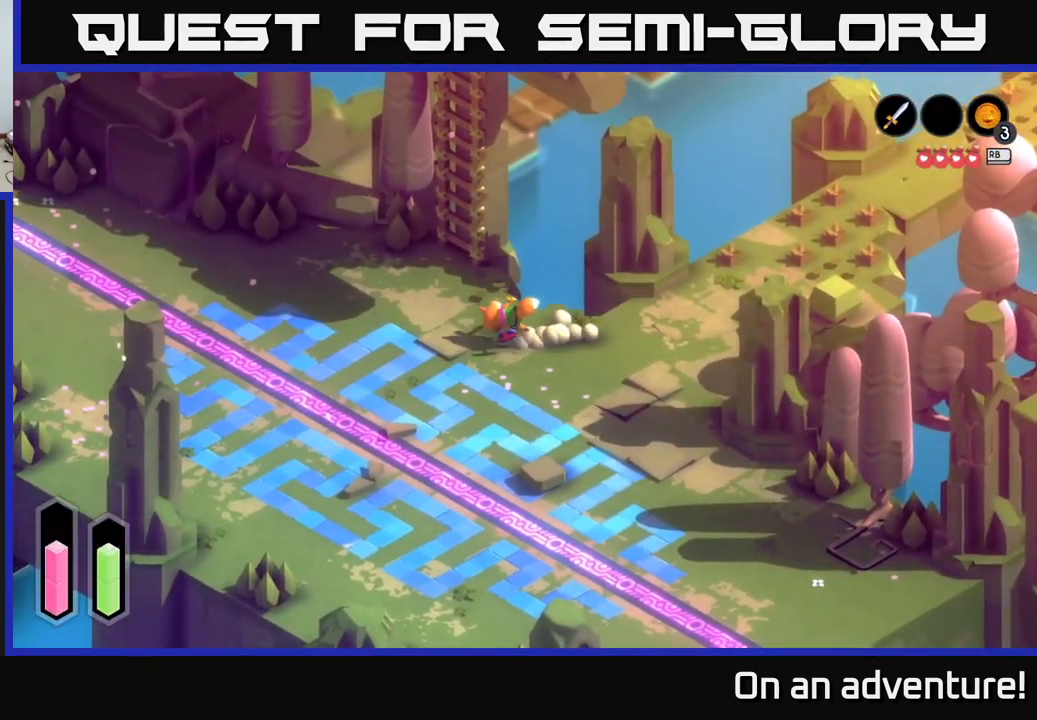
{"buttons": ["A"], "left_stick": "up-left", "right_stick": "center", "events": [[133, "left_stick", "up-left"]]}
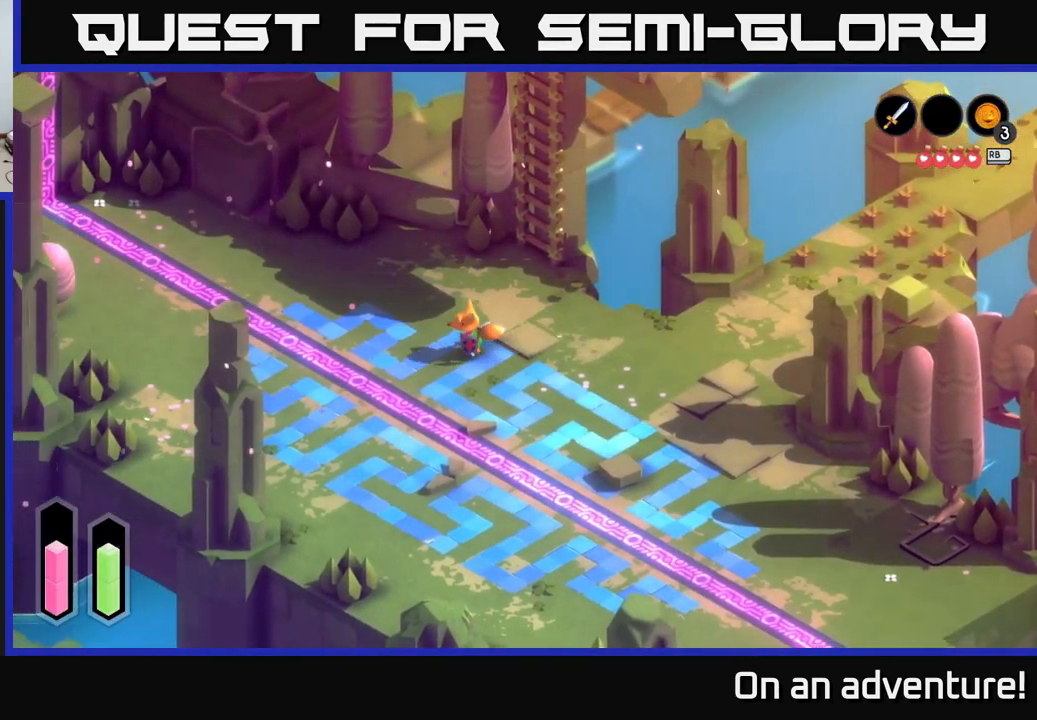
{"buttons": ["A"], "left_stick": "up-left", "right_stick": "center", "events": []}
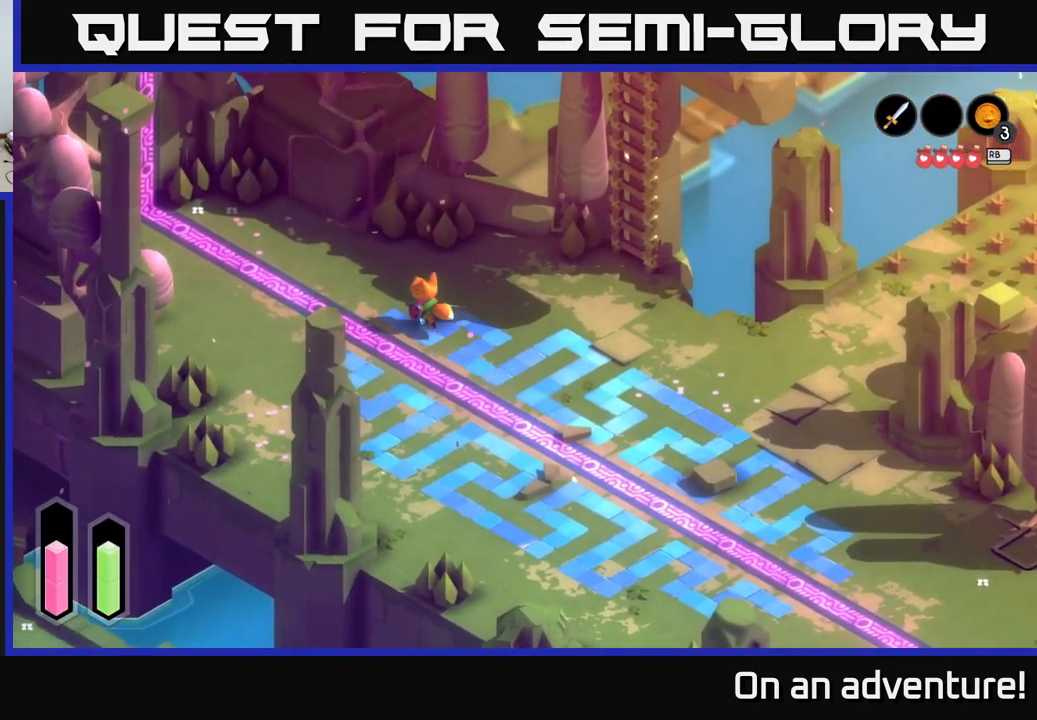
{"buttons": ["A"], "left_stick": "up-left", "right_stick": "center", "events": []}
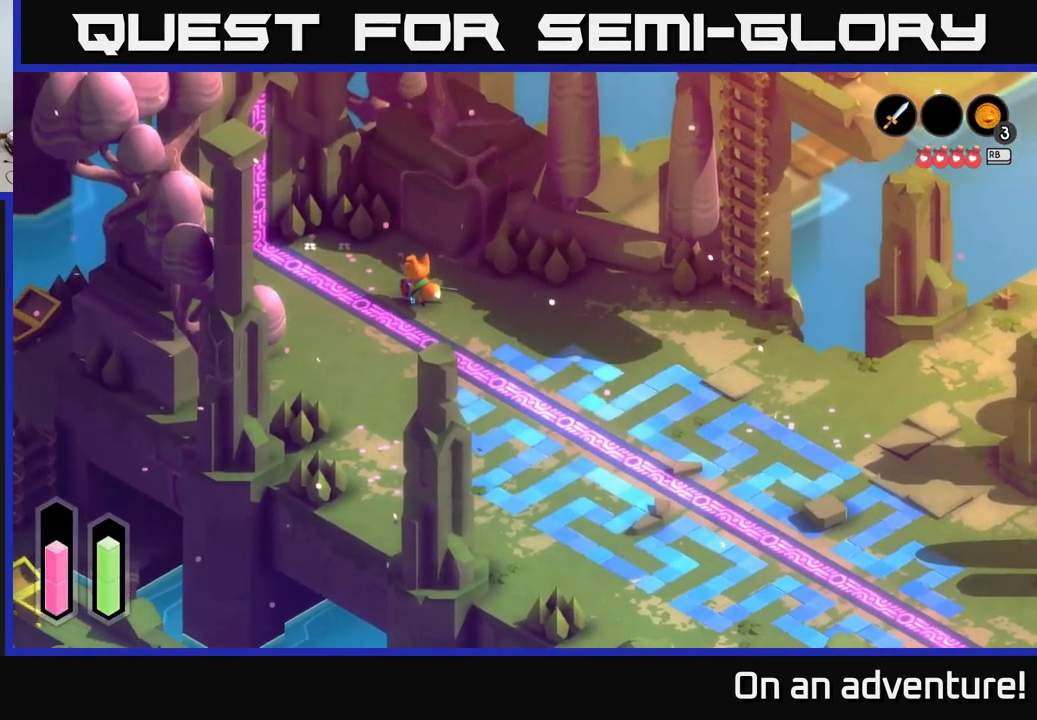
{"buttons": ["A"], "left_stick": "down-right", "right_stick": "center", "events": [[50, "left_stick", "up-right"], [150, "left_stick", "right"], [250, "left_stick", "down-right"]]}
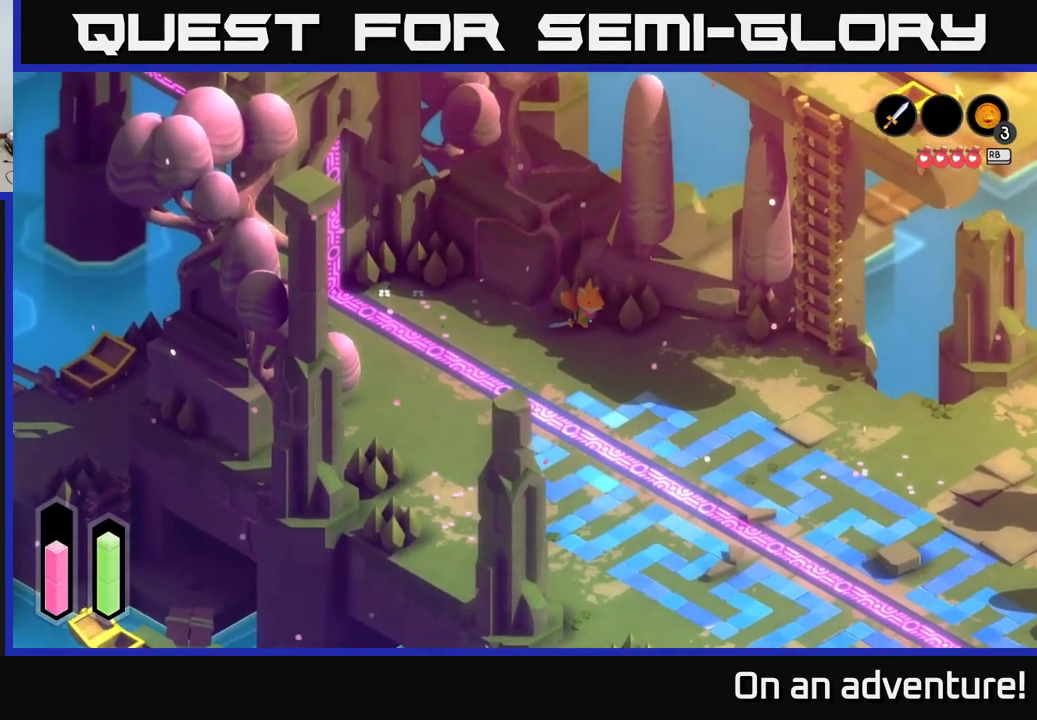
{"buttons": ["A"], "left_stick": "right", "right_stick": "center", "events": [[317, "left_stick", "right"]]}
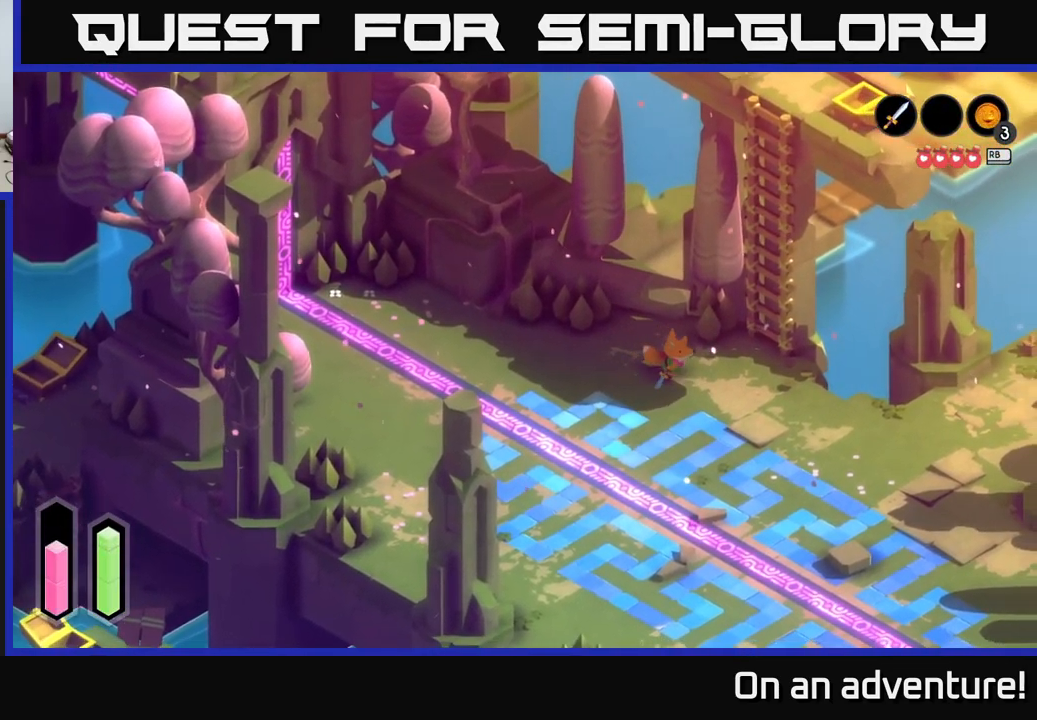
{"buttons": ["A"], "left_stick": "center", "right_stick": "center", "events": [[17, "left_stick", "up-right"], [250, "A", "up"], [384, "left_stick", "center"], [484, "A", "down"]]}
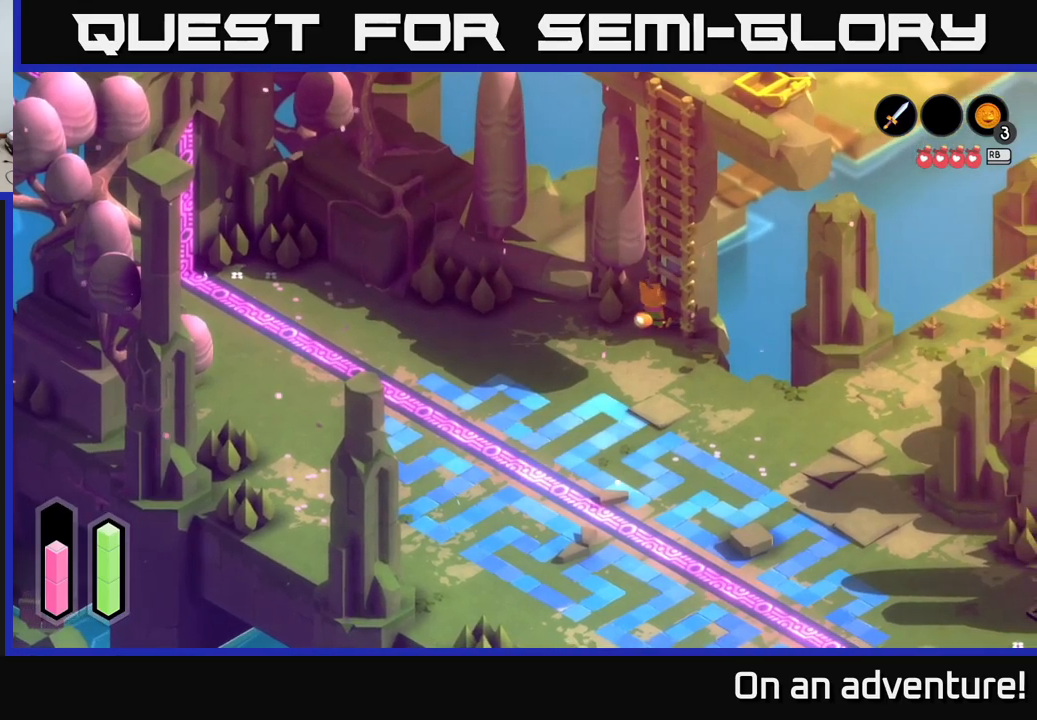
{"buttons": [], "left_stick": "up-right", "right_stick": "center", "events": [[117, "A", "up"], [334, "left_stick", "up-right"], [450, "A", "down"], [467, "A", "up"]]}
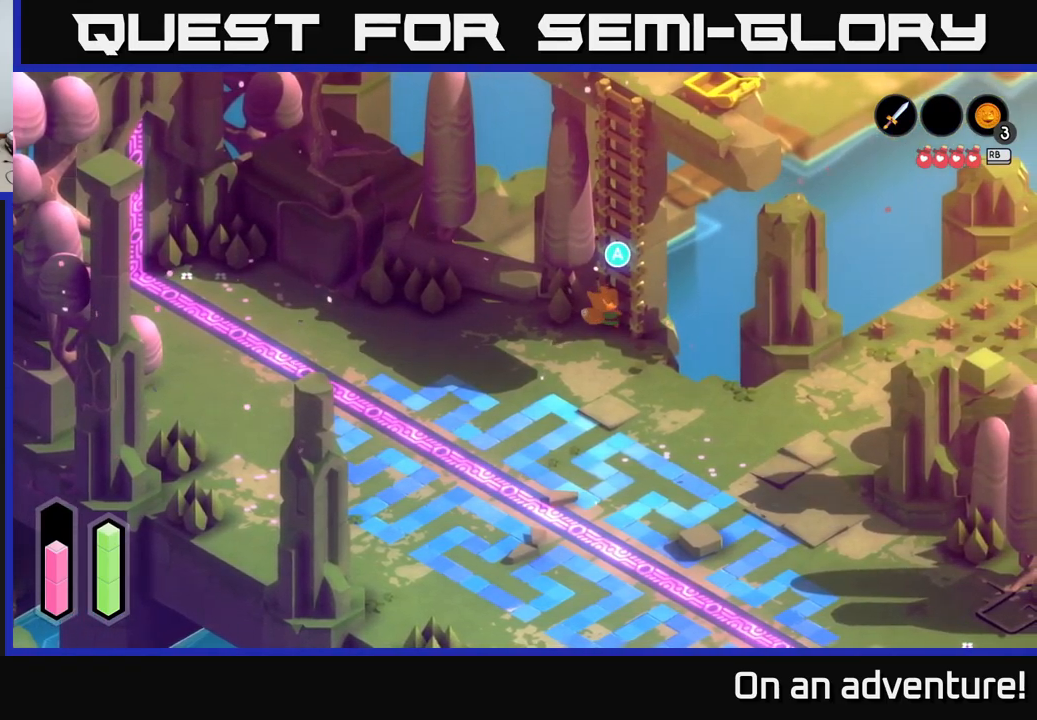
{"buttons": [], "left_stick": "up-right", "right_stick": "center", "events": []}
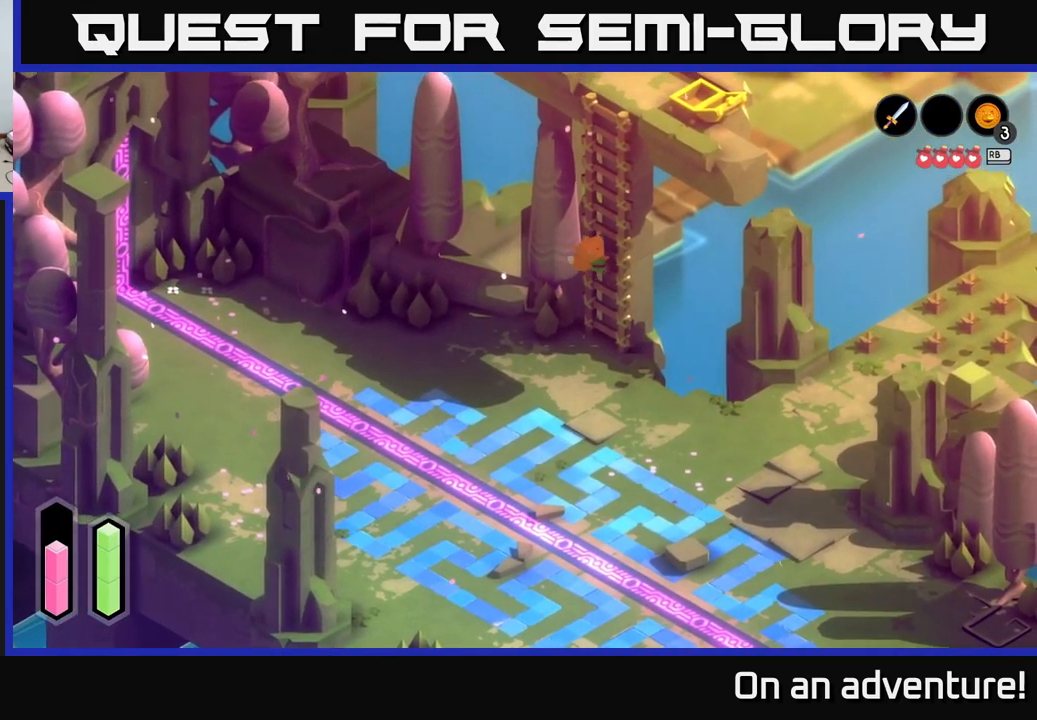
{"buttons": [], "left_stick": "up-right", "right_stick": "center", "events": []}
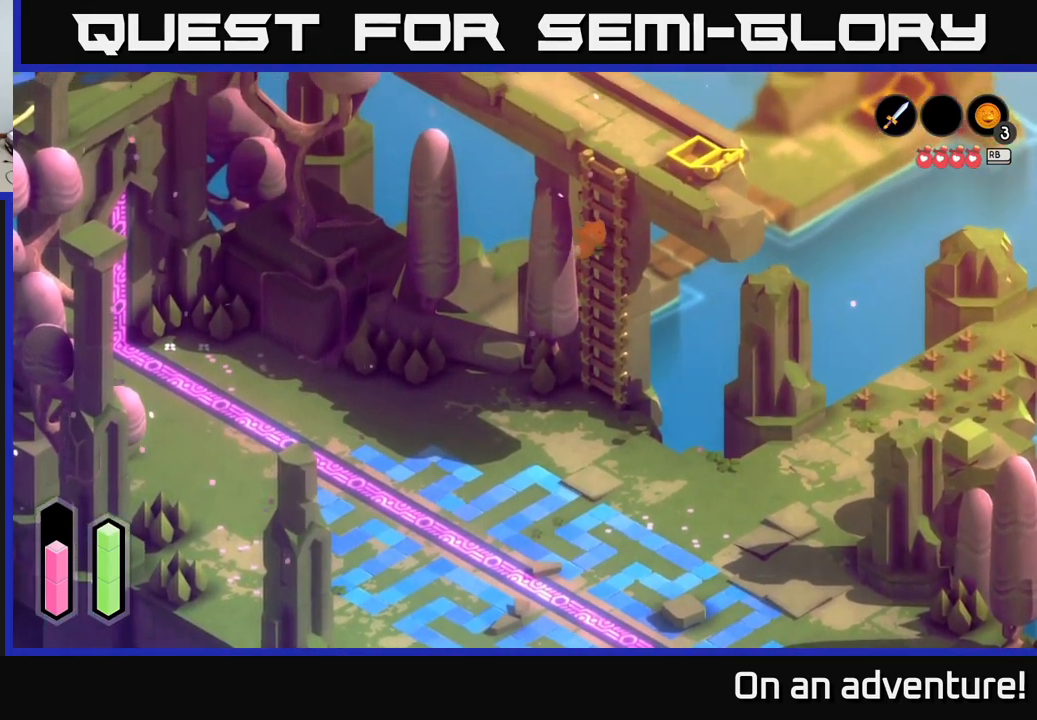
{"buttons": [], "left_stick": "up-right", "right_stick": "center", "events": []}
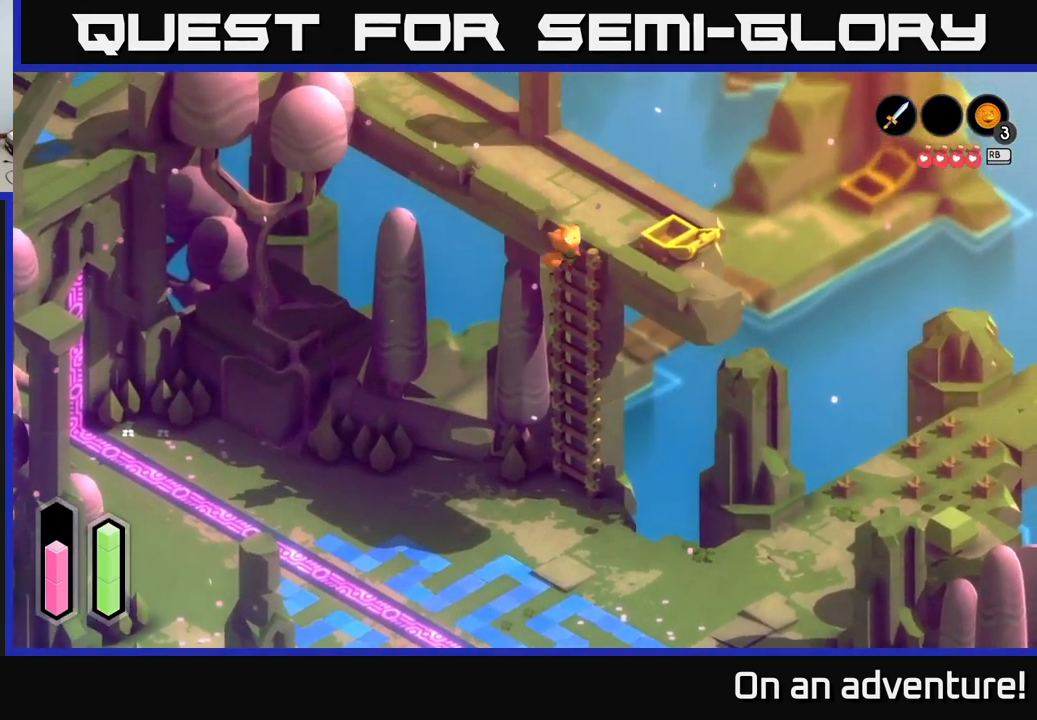
{"buttons": [], "left_stick": "up-left", "right_stick": "center", "events": [[167, "left_stick", "up"], [367, "left_stick", "up-left"]]}
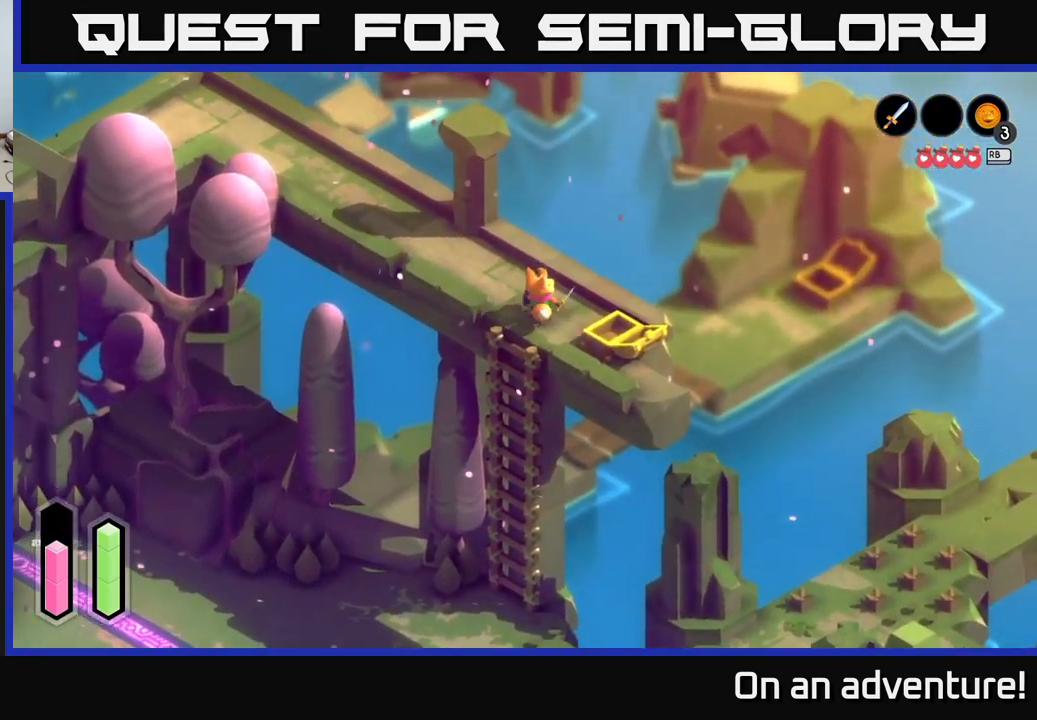
{"buttons": ["A"], "left_stick": "up-left", "right_stick": "center", "events": [[17, "A", "down"], [417, "A", "up"], [500, "A", "down"]]}
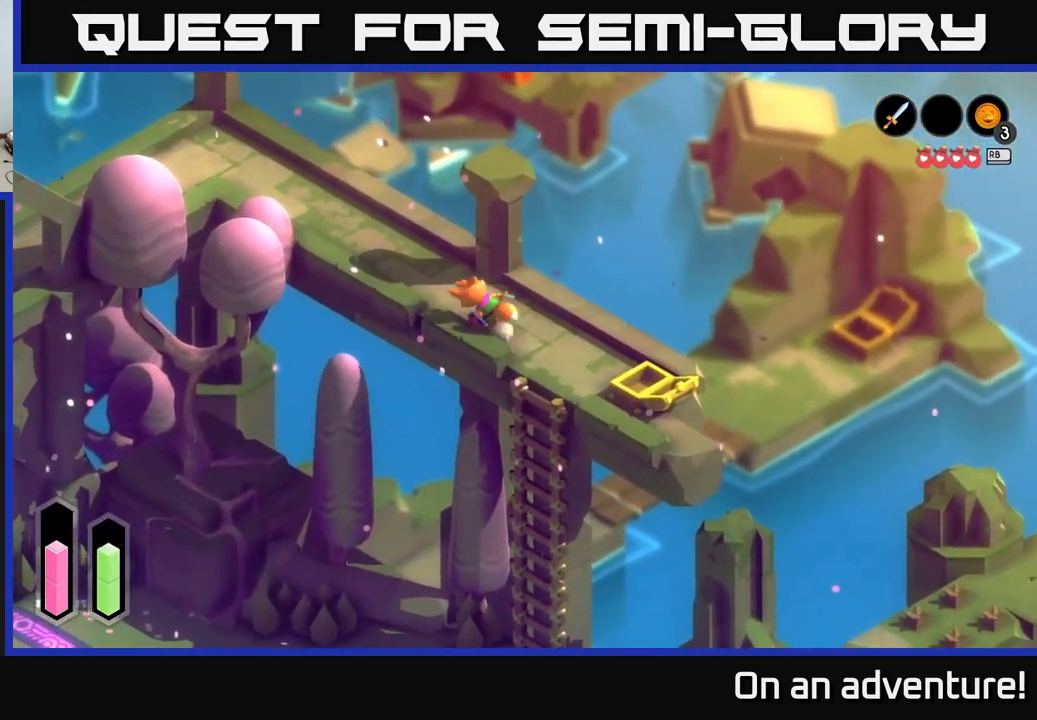
{"buttons": ["A"], "left_stick": "up-left", "right_stick": "center", "events": []}
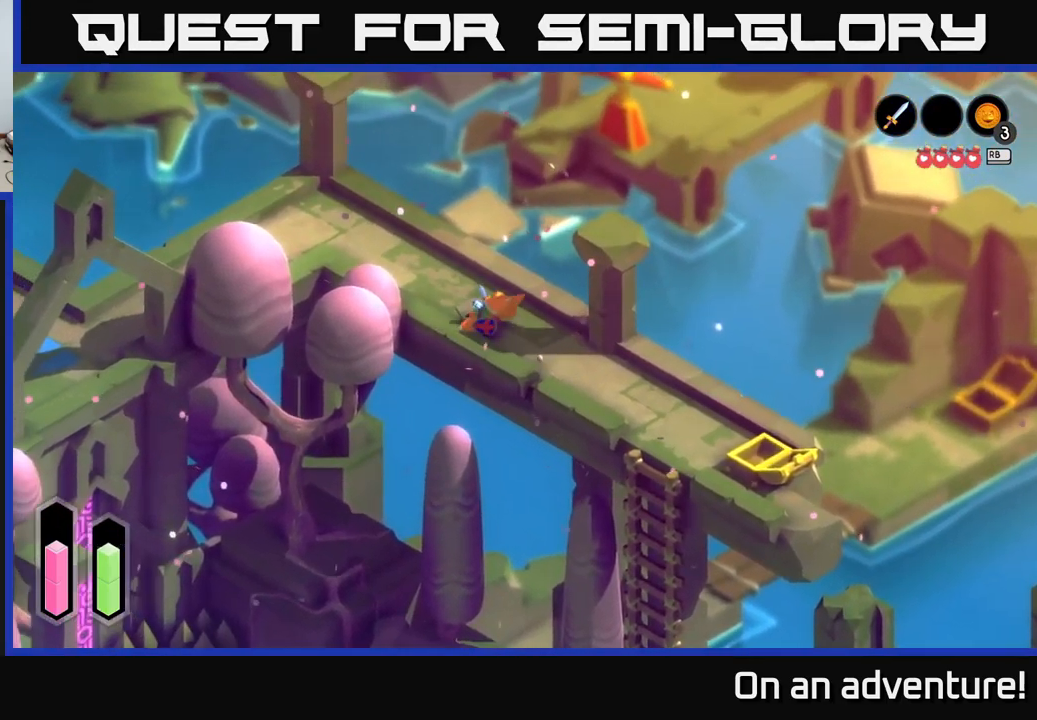
{"buttons": ["A"], "left_stick": "up-left", "right_stick": "center", "events": []}
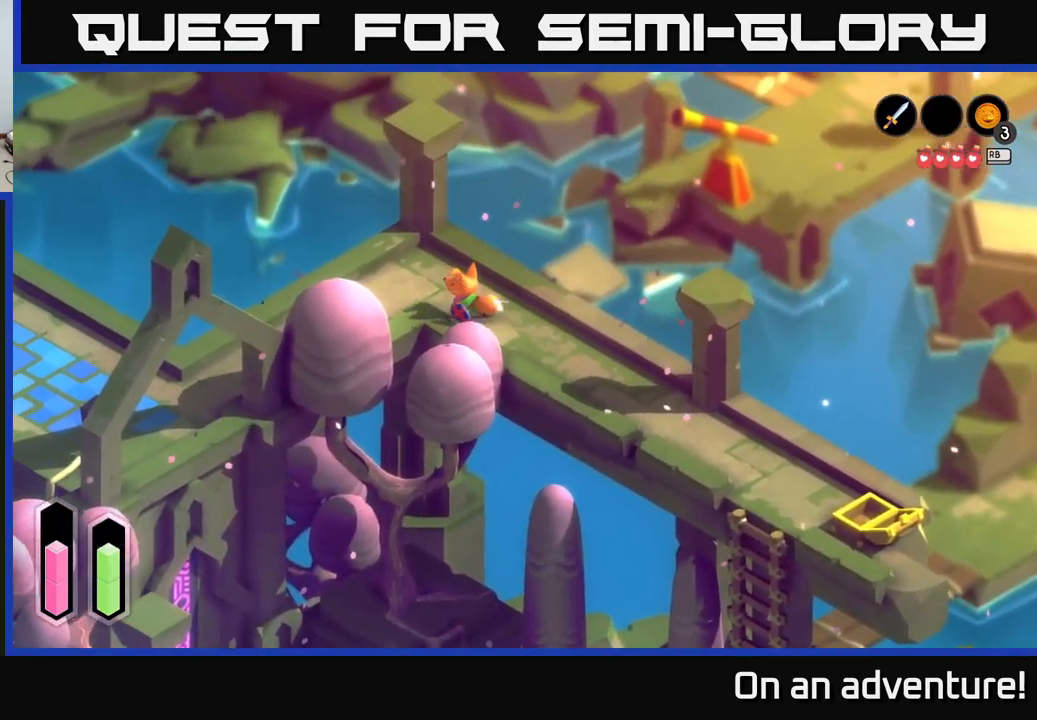
{"buttons": ["A"], "left_stick": "down", "right_stick": "center", "events": [[300, "left_stick", "down-left"], [417, "left_stick", "down"]]}
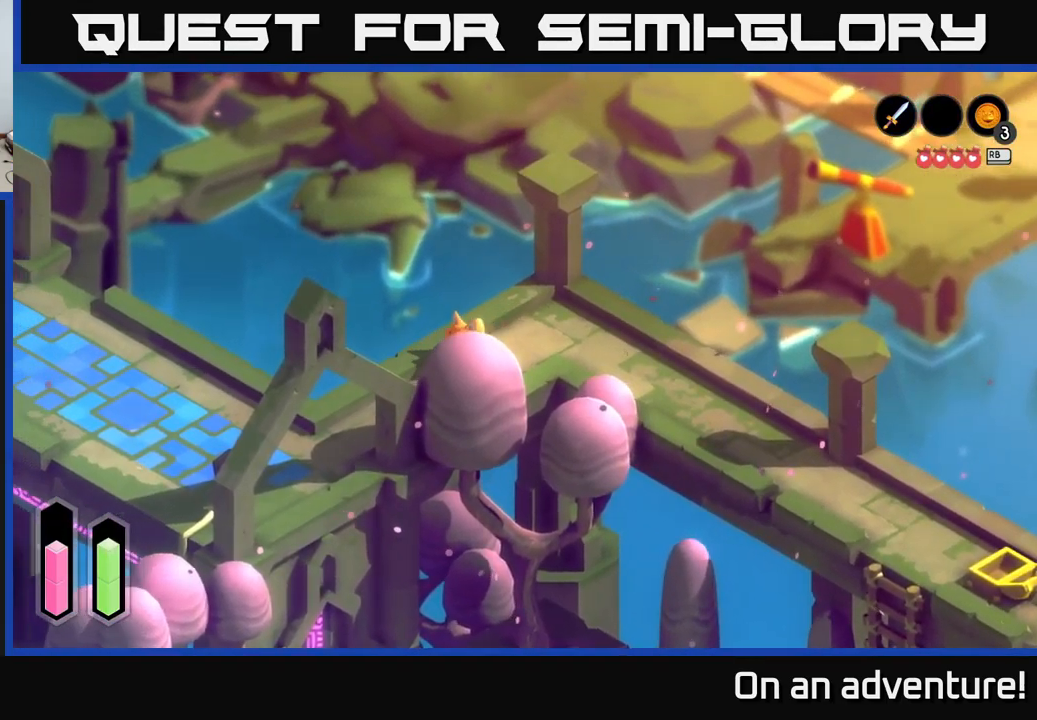
{"buttons": ["A"], "left_stick": "left", "right_stick": "center", "events": [[150, "left_stick", "down-left"], [484, "left_stick", "left"]]}
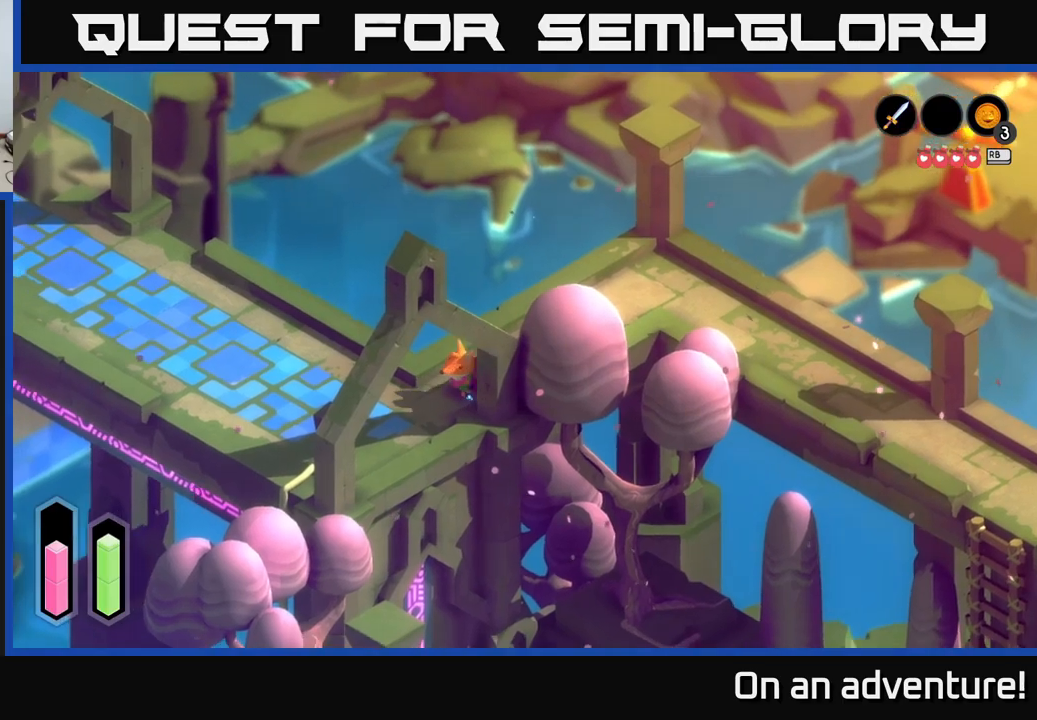
{"buttons": ["A"], "left_stick": "up-left", "right_stick": "center", "events": [[183, "left_stick", "up-left"]]}
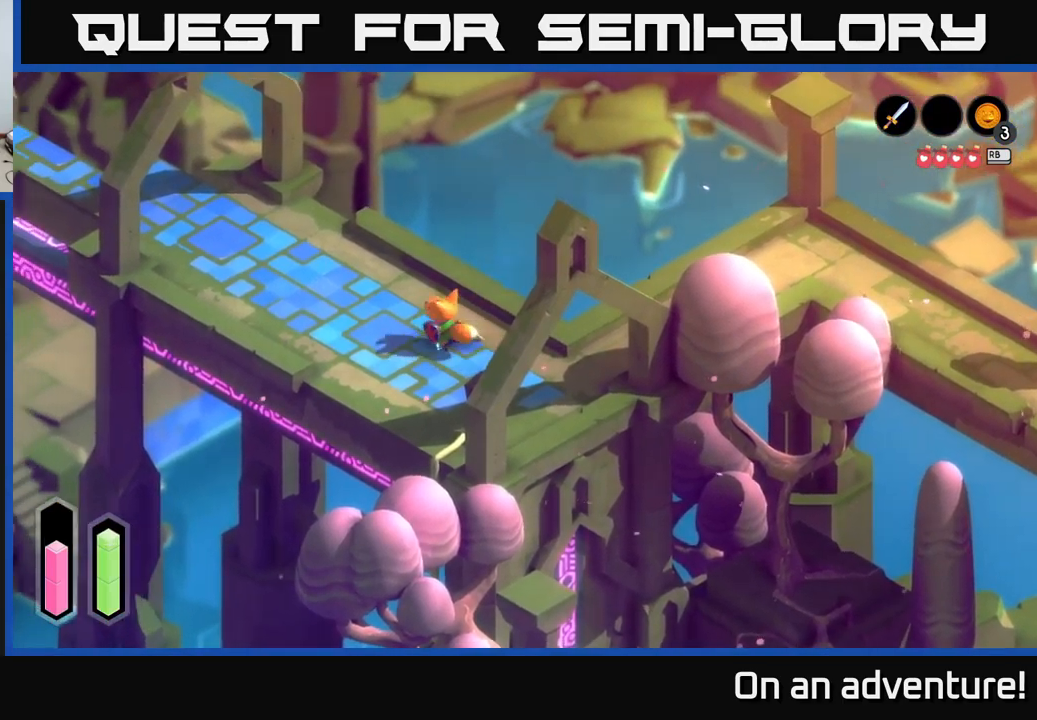
{"buttons": ["A"], "left_stick": "up-left", "right_stick": "center", "events": []}
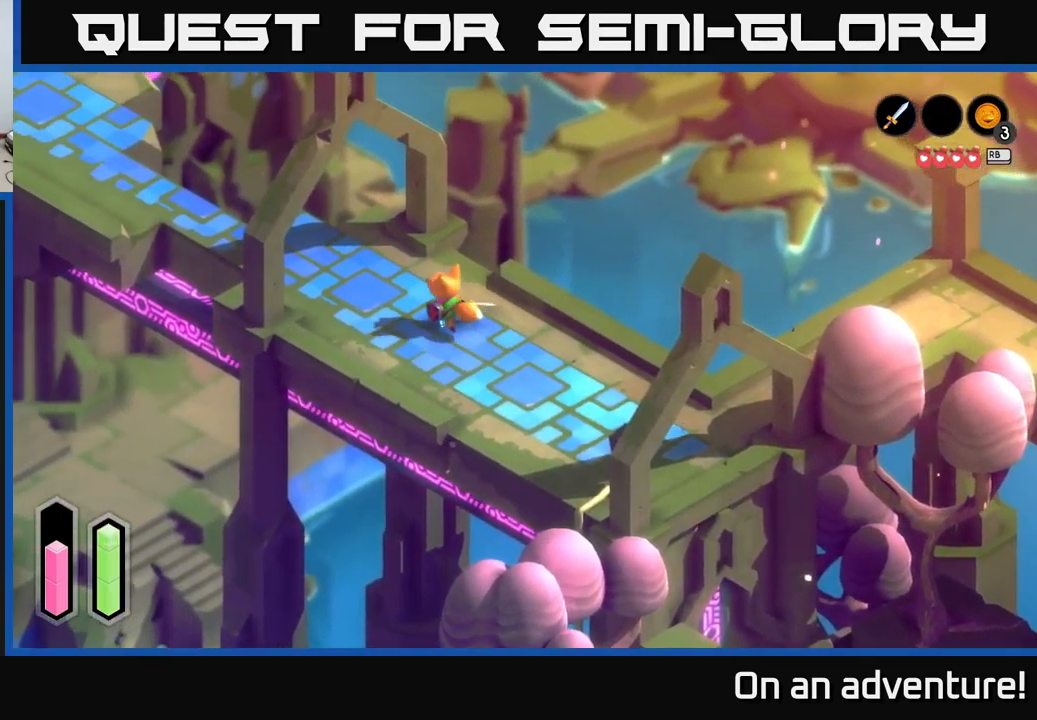
{"buttons": ["A"], "left_stick": "up-left", "right_stick": "center", "events": []}
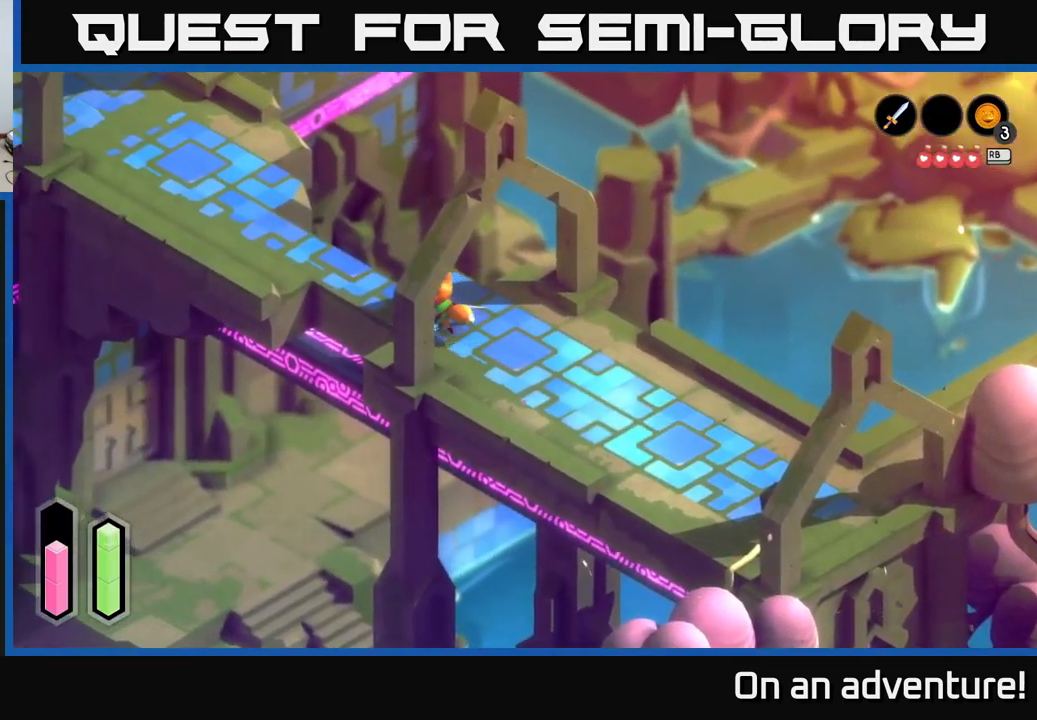
{"buttons": ["A"], "left_stick": "up-left", "right_stick": "center", "events": []}
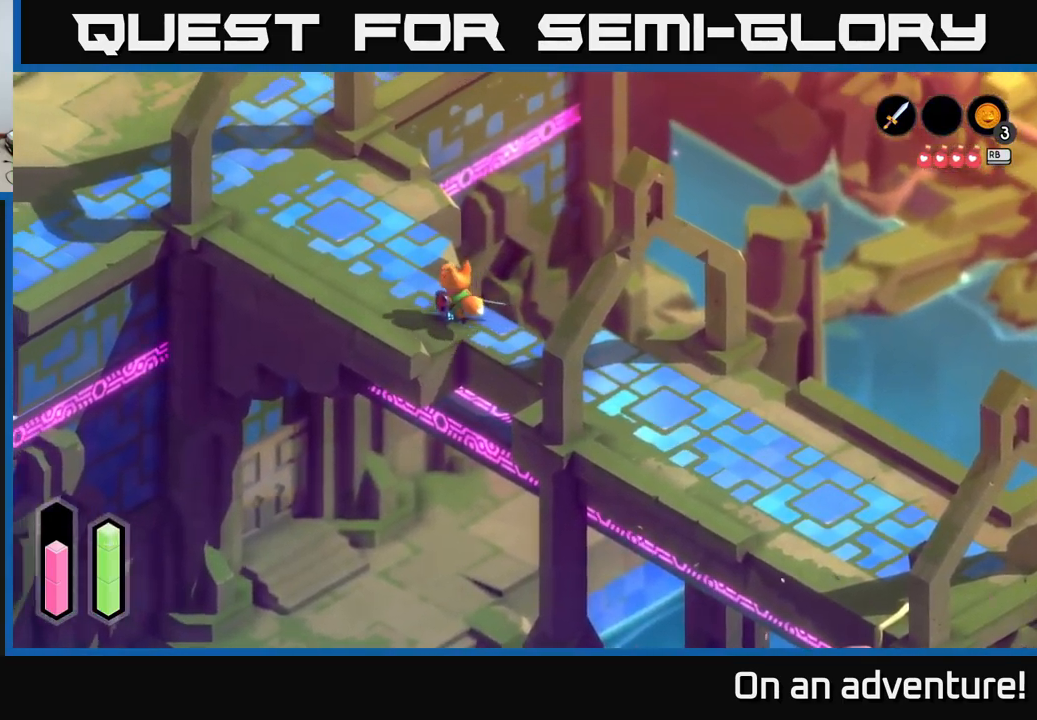
{"buttons": [], "left_stick": "up-left", "right_stick": "center", "events": [[367, "A", "up"]]}
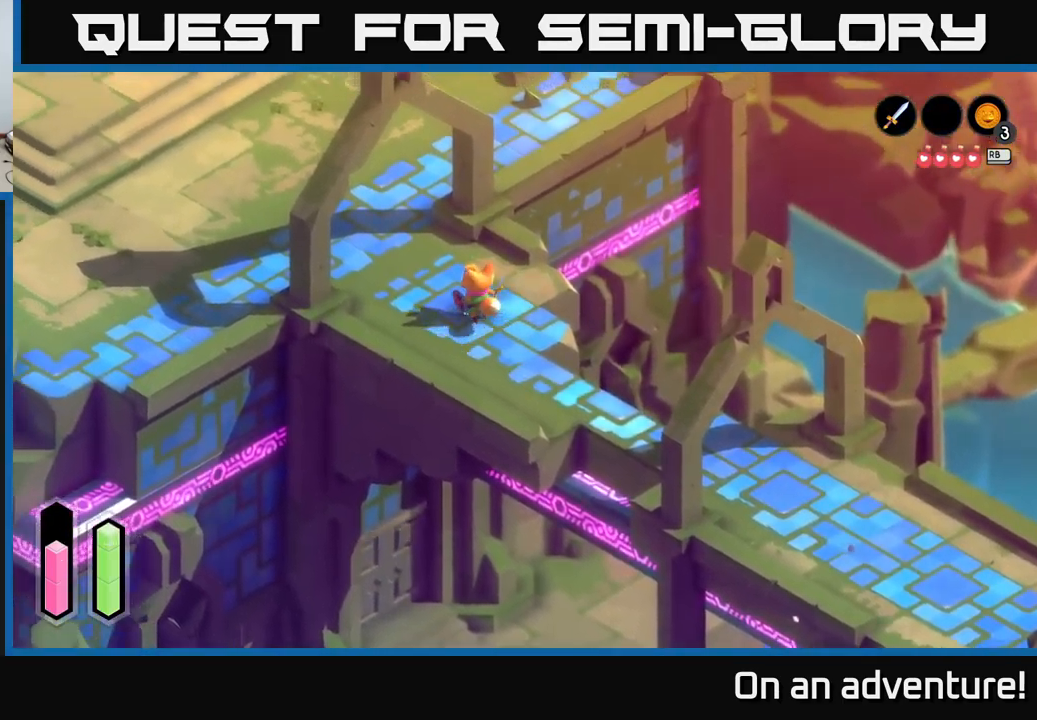
{"buttons": [], "left_stick": "center", "right_stick": "center", "events": [[467, "left_stick", "center"]]}